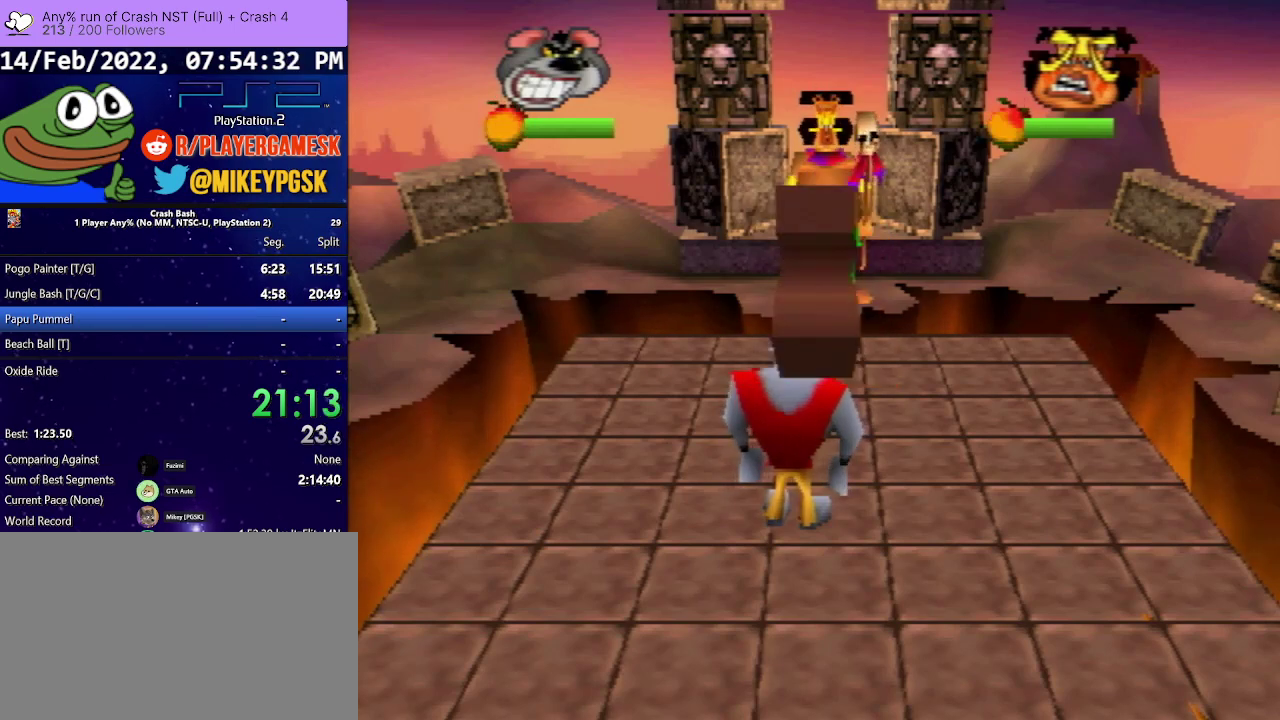
Gameplay with a controller (PlayStation layout); each line is a JSON object with the inputs held at the frame after it. "events" lists button and stick changes between this image and that frame as [ms after this image, input, new state], when the widget could be followed in between. Not read: ANALOG L3 R3 left_stick right_stick.
{"buttons": [], "events": []}
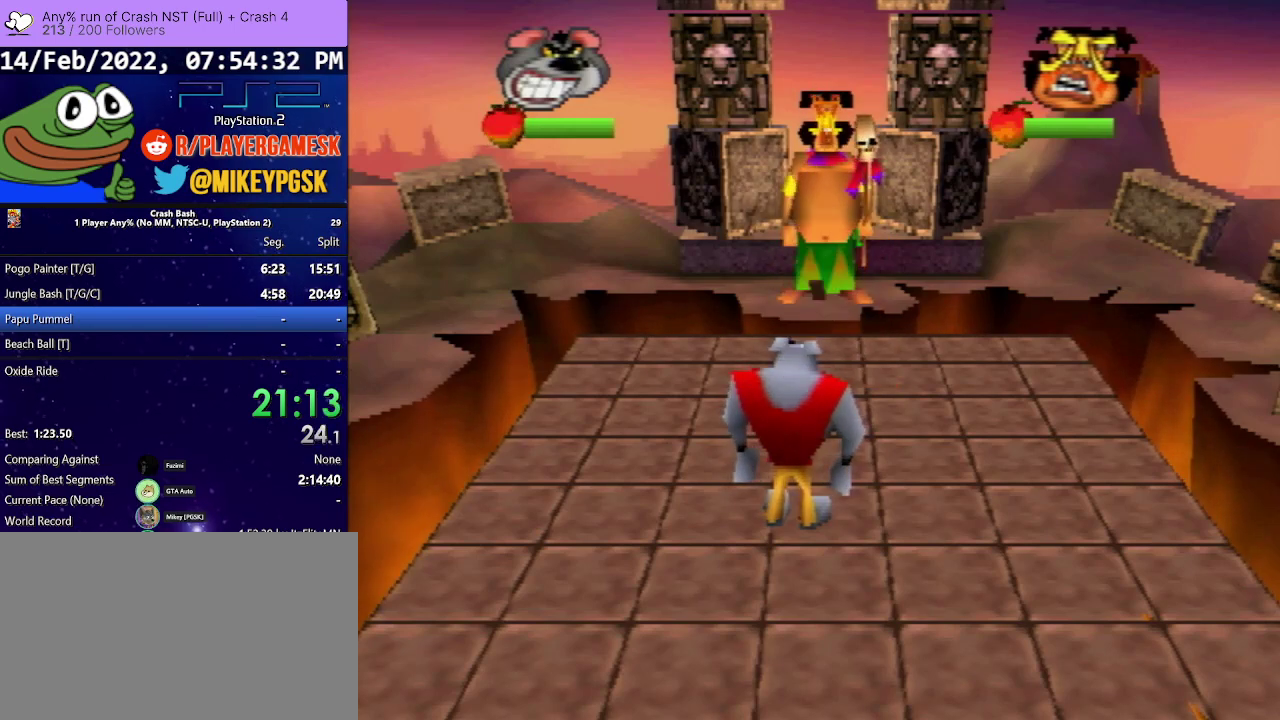
{"buttons": [], "events": []}
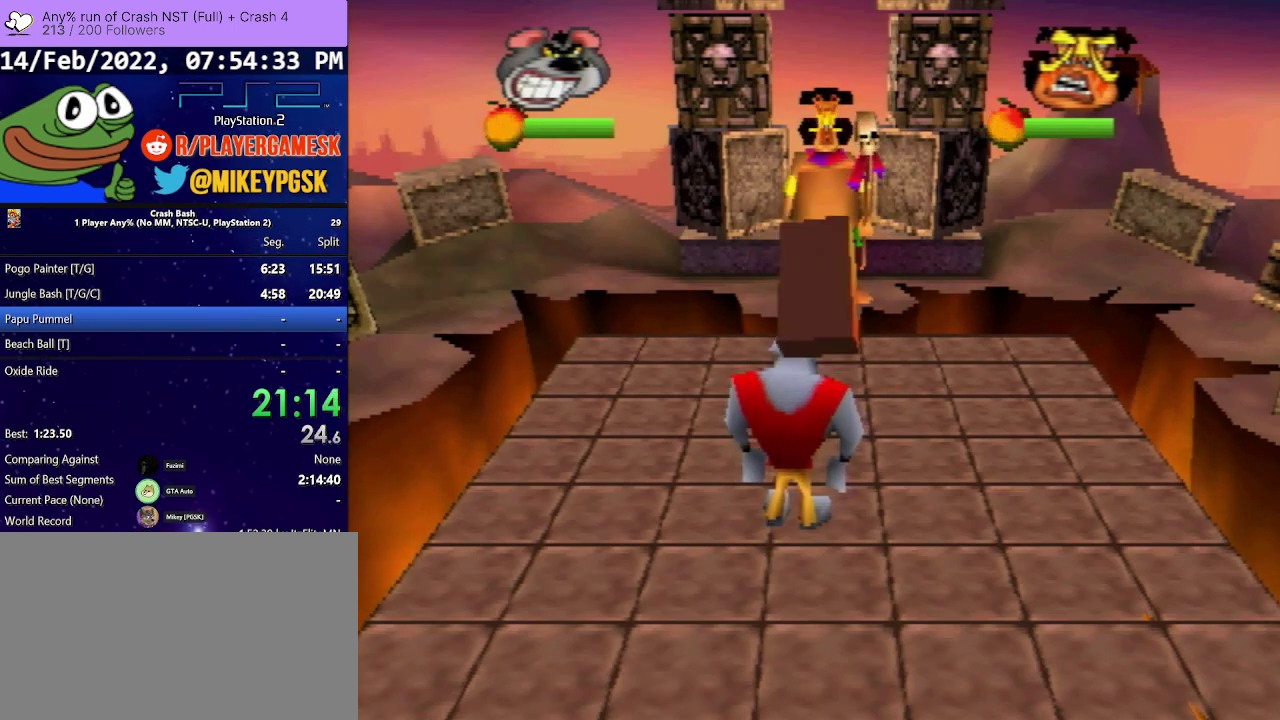
{"buttons": ["DPAD_DOWN"], "events": [[300, "DPAD_DOWN", "down"]]}
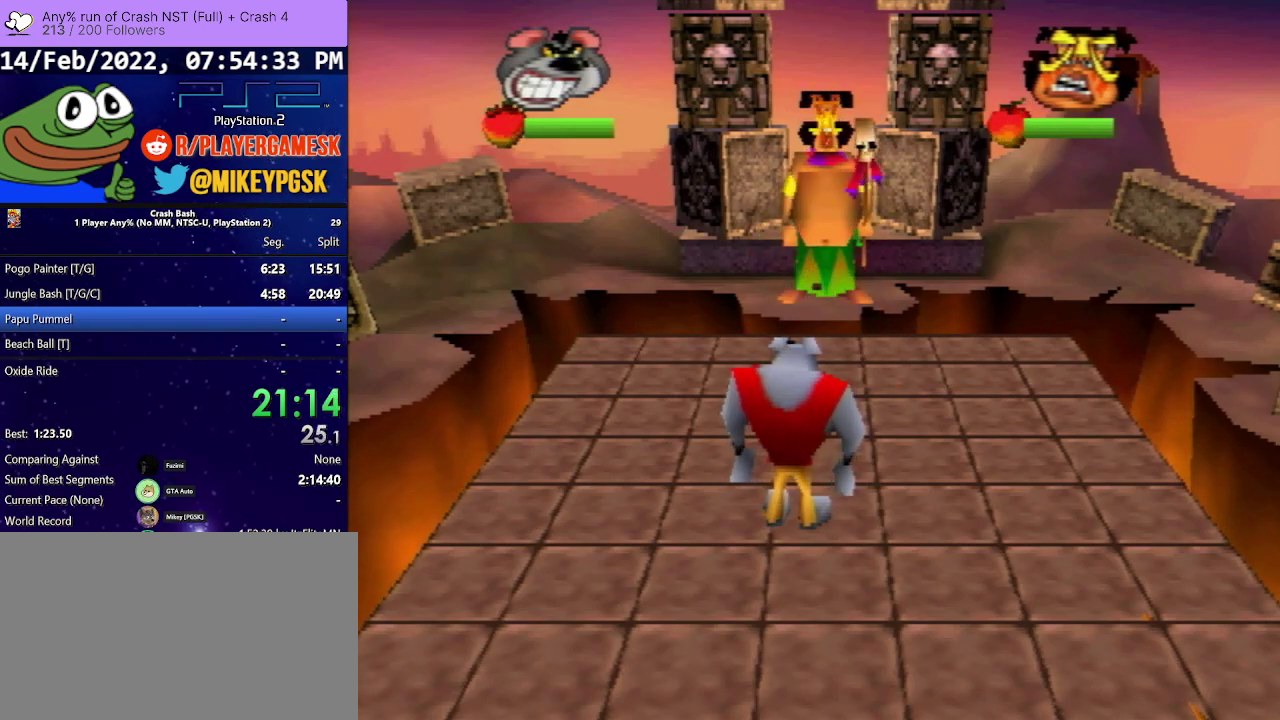
{"buttons": ["DPAD_DOWN"], "events": []}
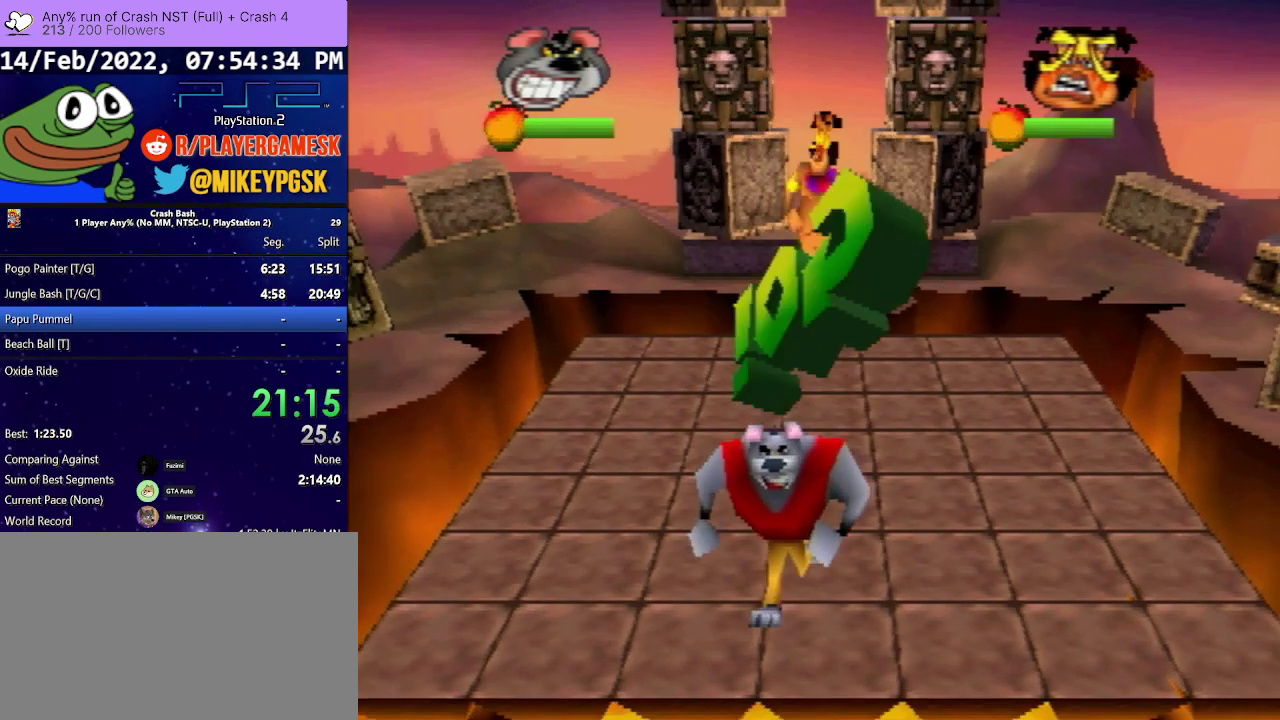
{"buttons": [], "events": [[400, "DPAD_DOWN", "up"]]}
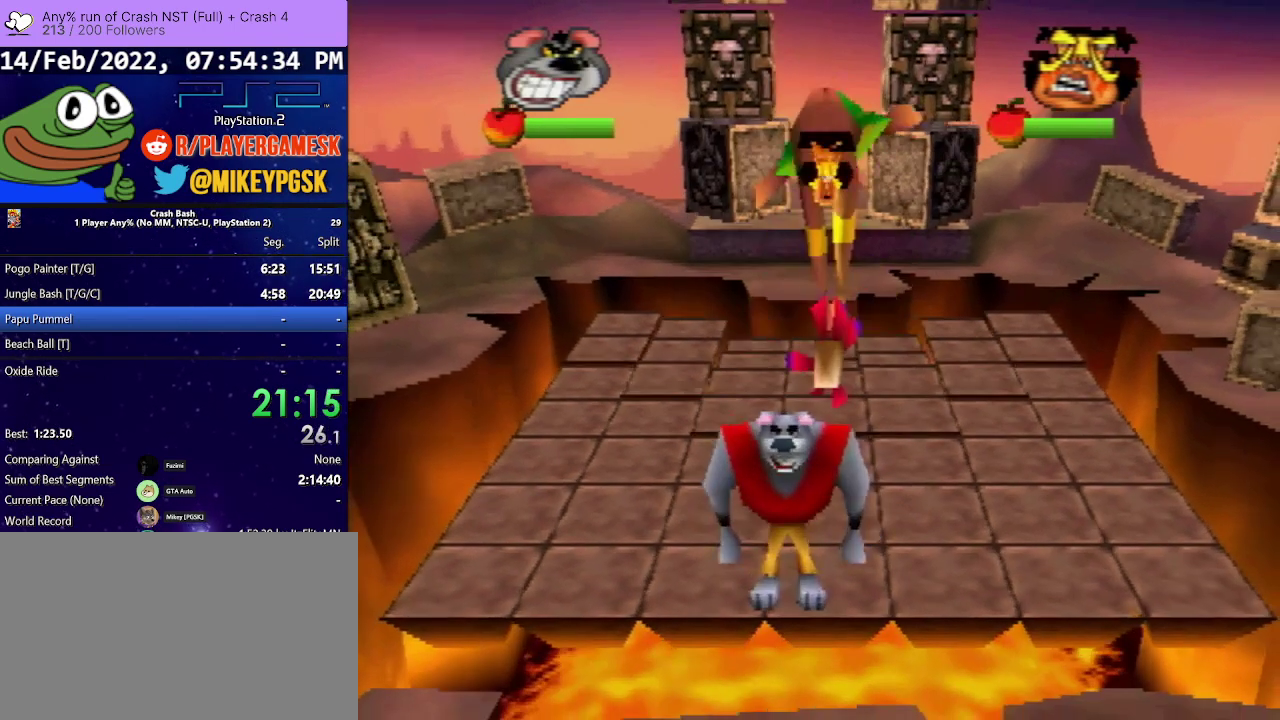
{"buttons": ["DPAD_RIGHT"], "events": [[233, "DPAD_RIGHT", "down"]]}
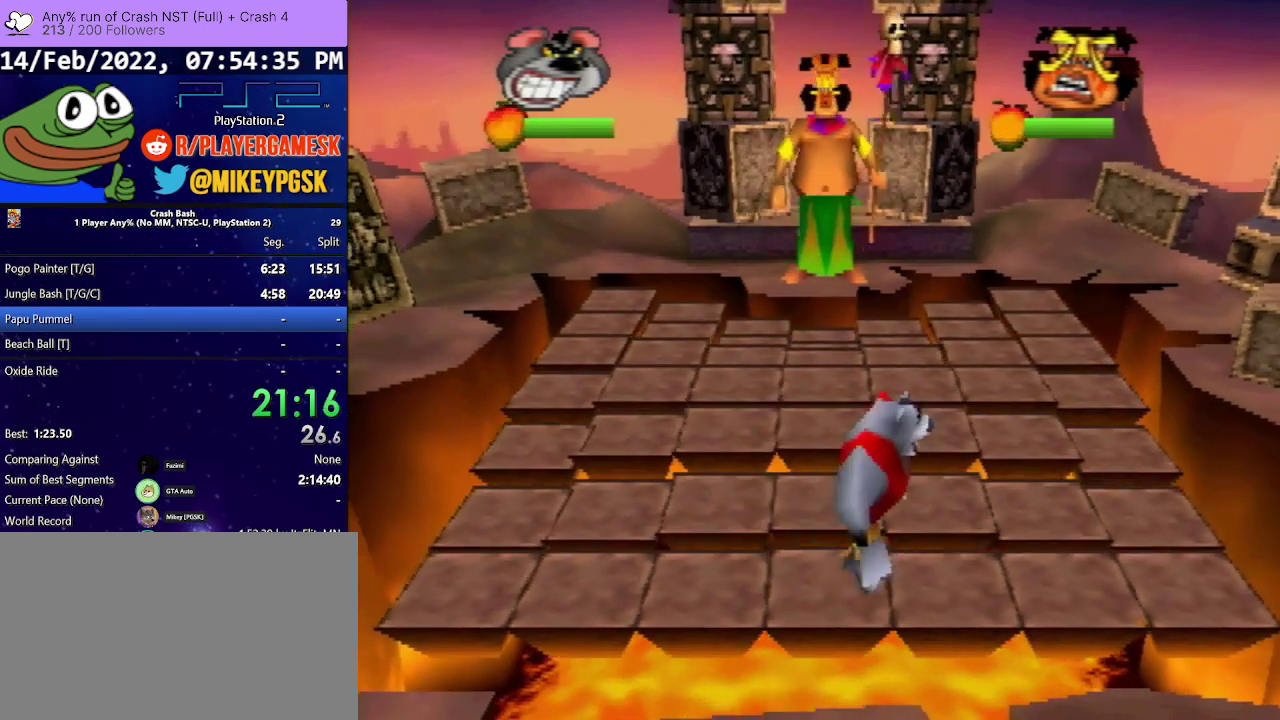
{"buttons": [], "events": [[100, "DPAD_RIGHT", "up"]]}
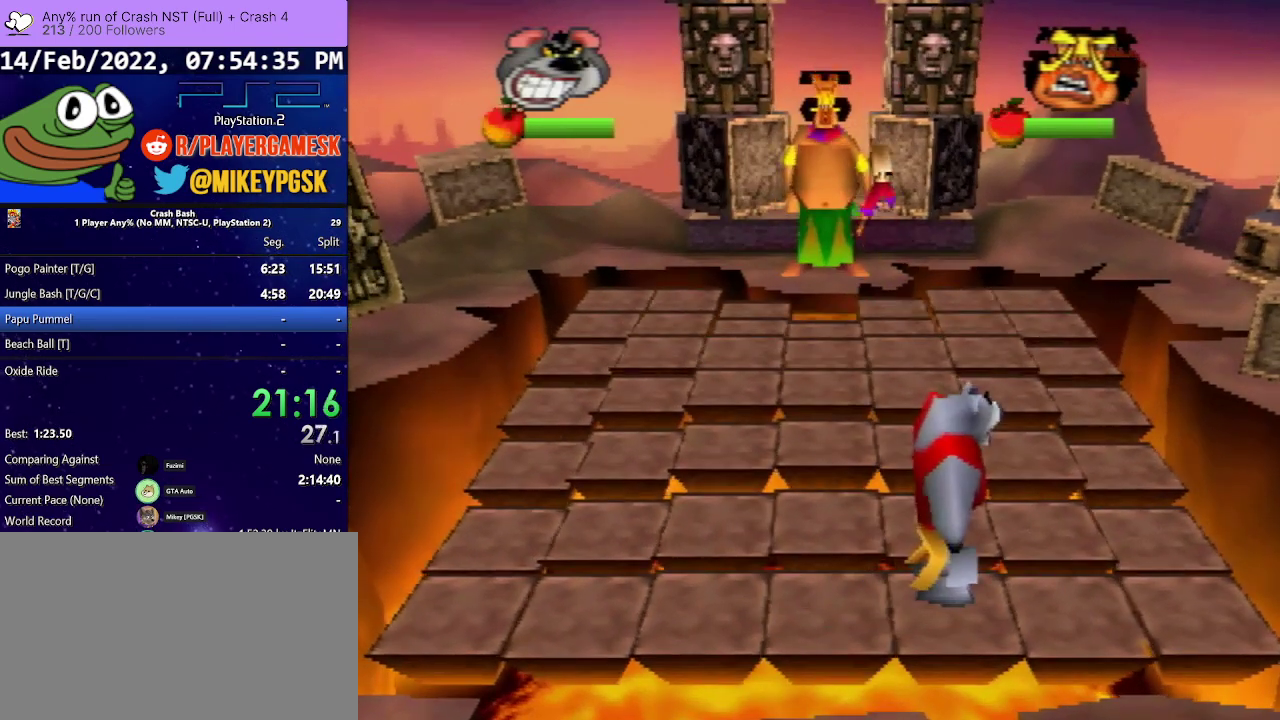
{"buttons": ["DPAD_RIGHT"], "events": [[500, "DPAD_RIGHT", "down"]]}
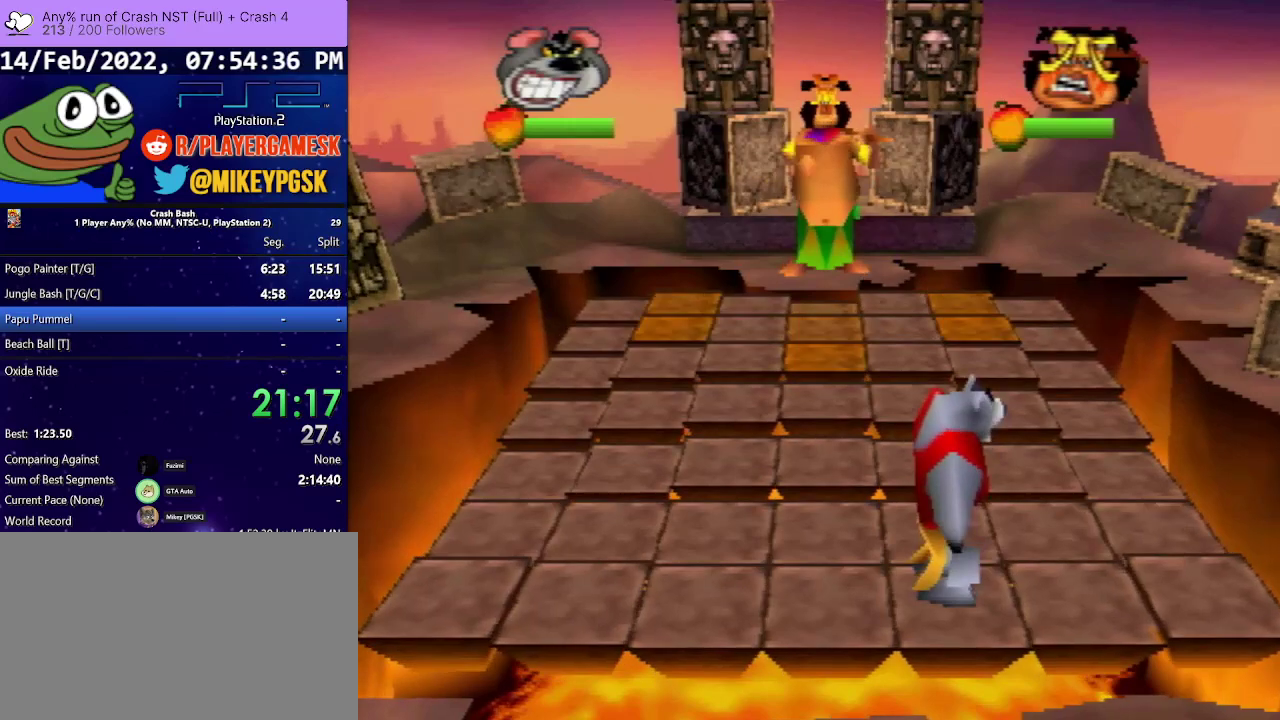
{"buttons": ["CROSS", "DPAD_UP"], "events": [[33, "DPAD_RIGHT", "up"], [200, "DPAD_UP", "down"], [267, "CROSS", "down"]]}
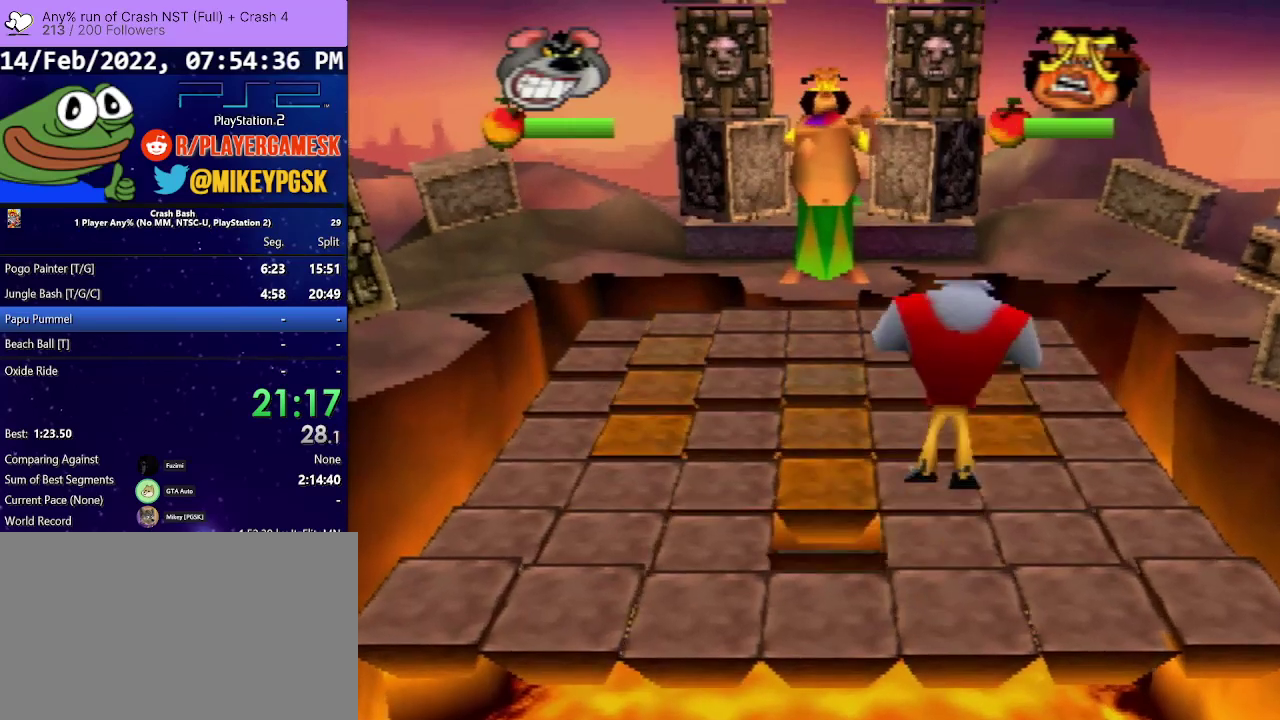
{"buttons": ["DPAD_UP"], "events": [[100, "CROSS", "up"]]}
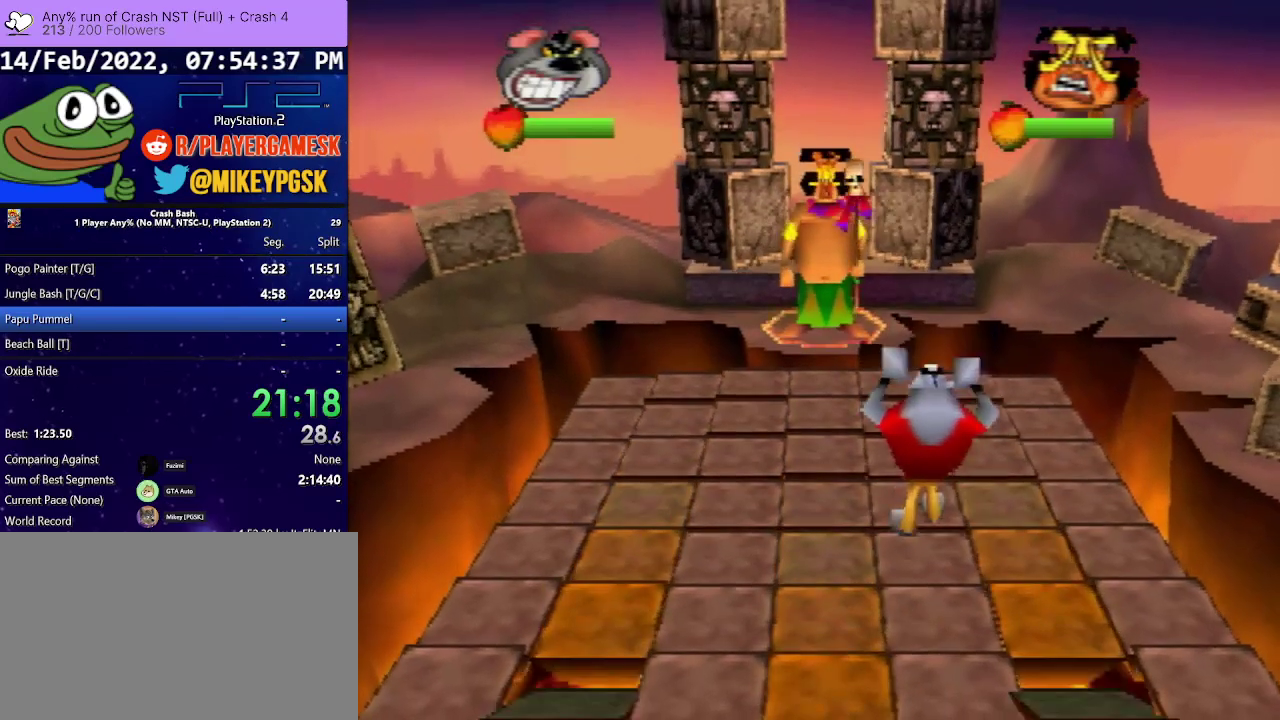
{"buttons": ["DPAD_LEFT"], "events": [[100, "CROSS", "down"], [100, "DPAD_LEFT", "down"], [233, "CROSS", "up"], [467, "DPAD_UP", "up"]]}
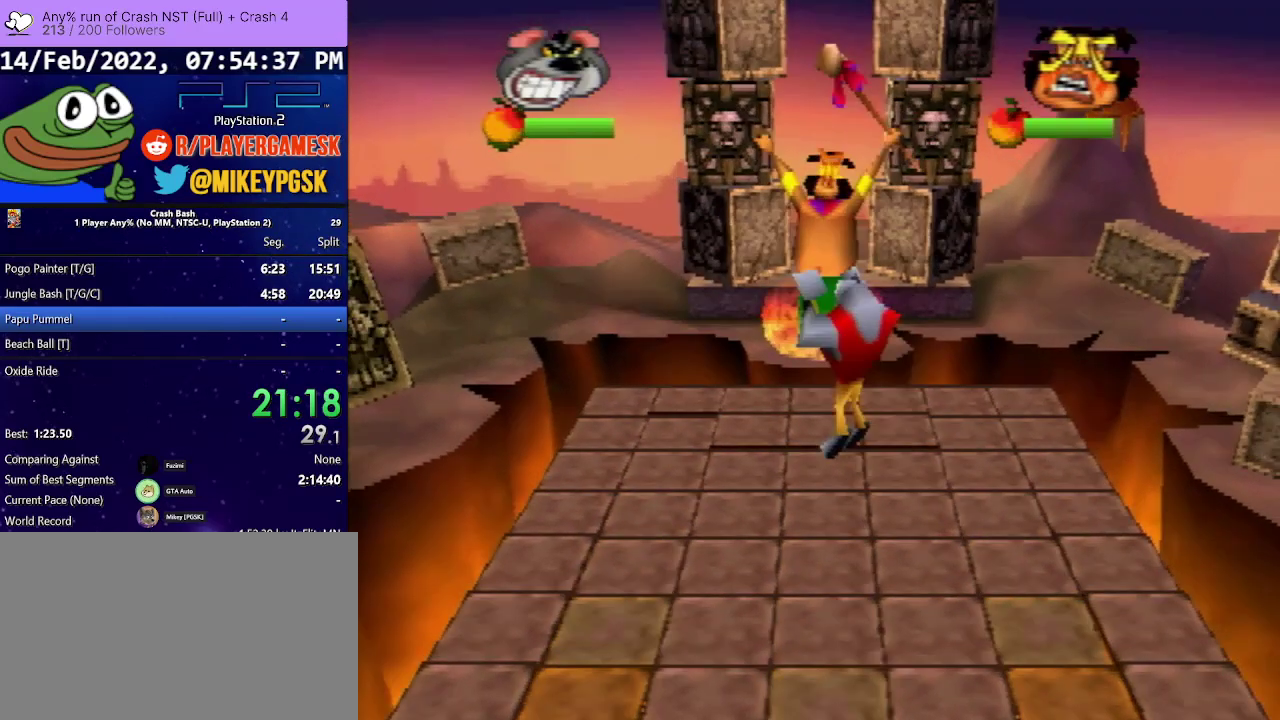
{"buttons": ["DPAD_UP", "DPAD_LEFT"], "events": [[400, "DPAD_UP", "down"]]}
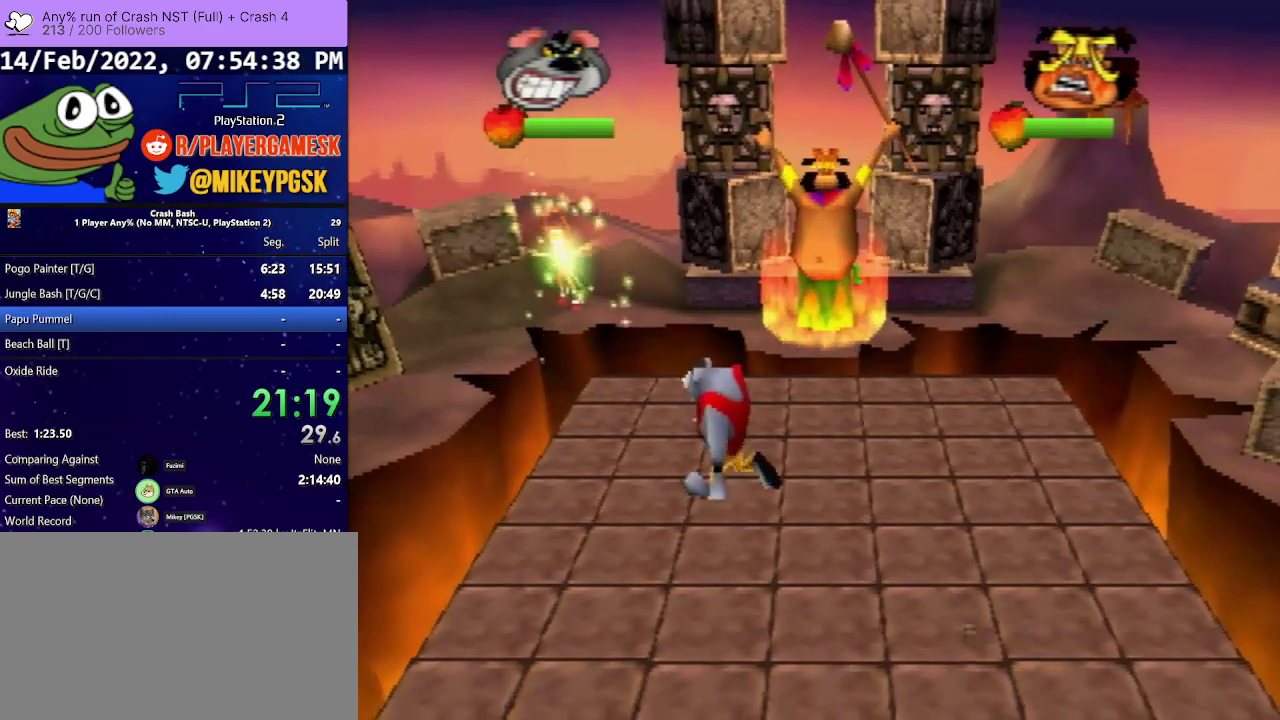
{"buttons": ["DPAD_UP", "DPAD_LEFT"], "events": []}
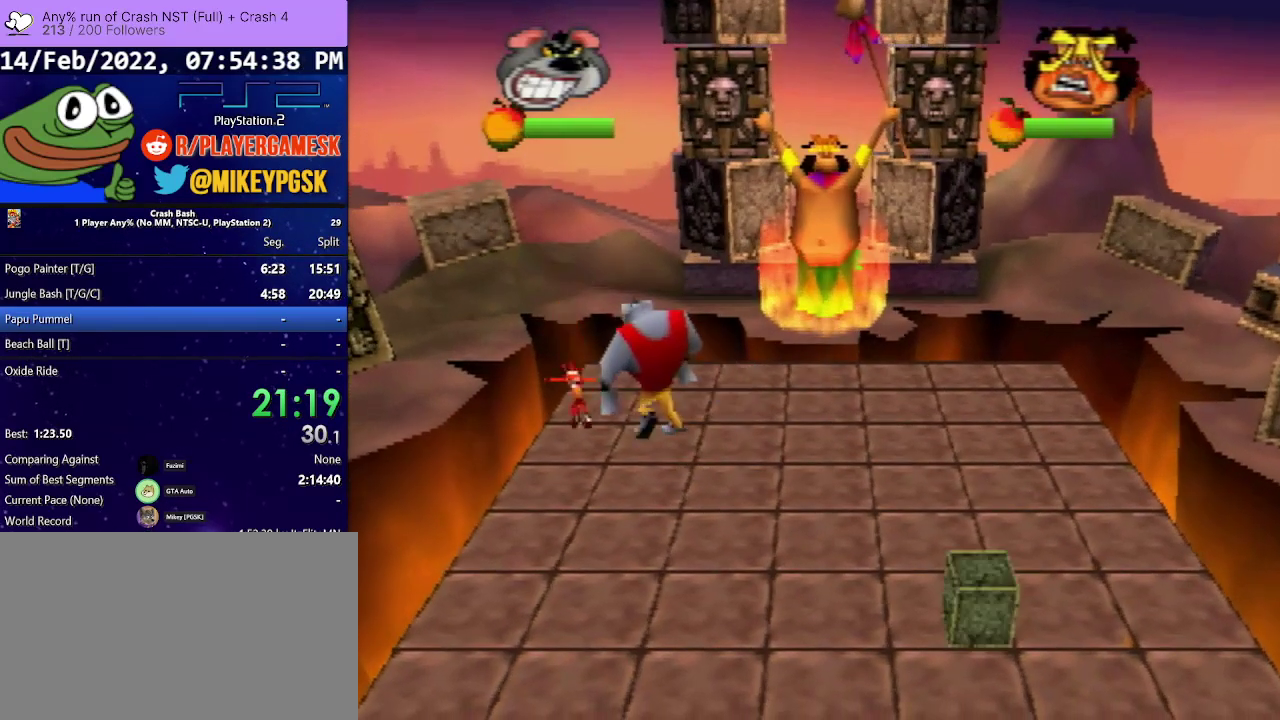
{"buttons": ["DPAD_RIGHT"], "events": [[33, "DPAD_UP", "up"], [167, "SQUARE", "down"], [300, "SQUARE", "up"], [367, "DPAD_LEFT", "up"], [433, "DPAD_RIGHT", "down"]]}
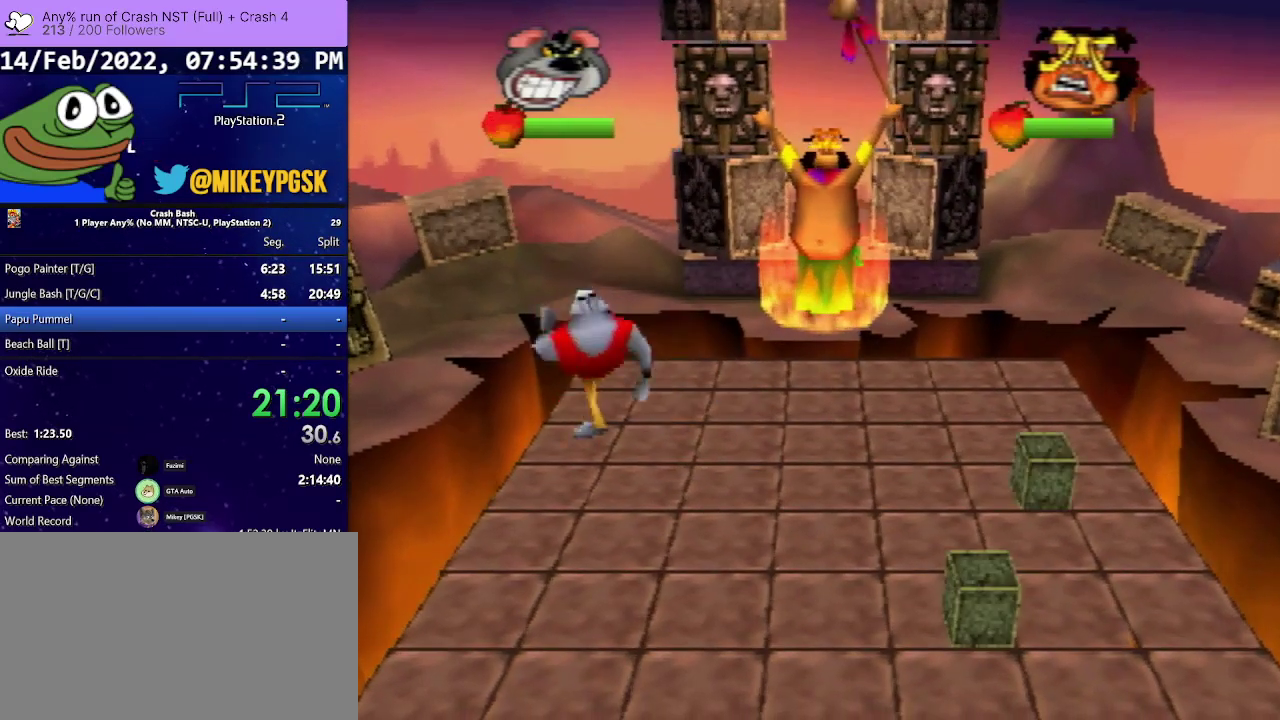
{"buttons": ["DPAD_RIGHT"], "events": []}
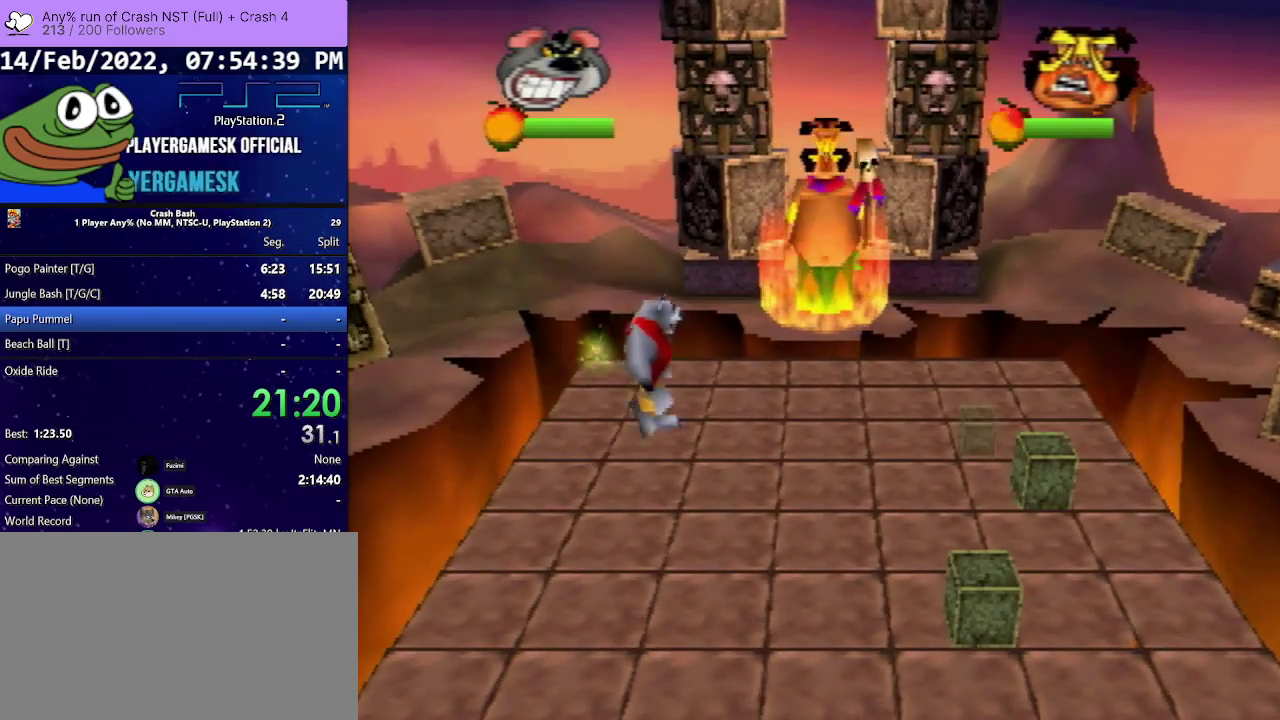
{"buttons": ["DPAD_RIGHT"], "events": []}
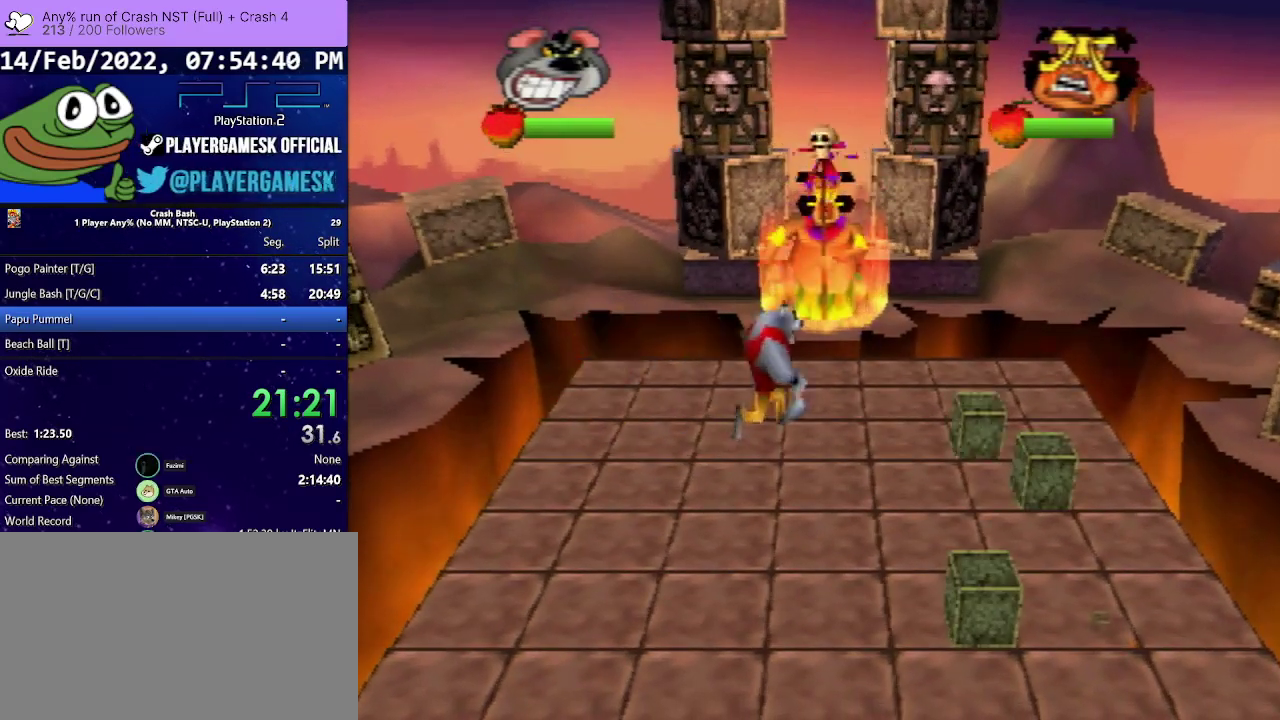
{"buttons": ["DPAD_DOWN", "DPAD_RIGHT"], "events": [[300, "DPAD_DOWN", "down"]]}
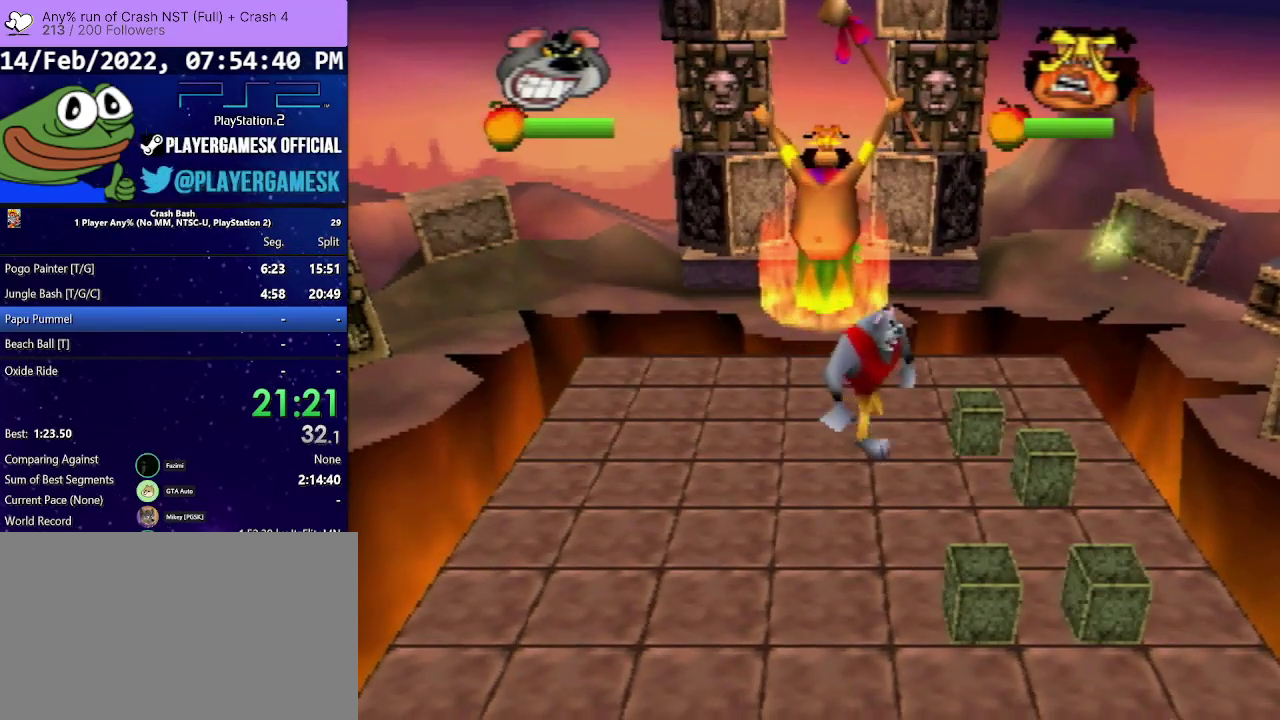
{"buttons": ["DPAD_UP", "DPAD_RIGHT"], "events": [[100, "DPAD_DOWN", "up"], [300, "DPAD_UP", "down"], [300, "SQUARE", "down"], [467, "SQUARE", "up"]]}
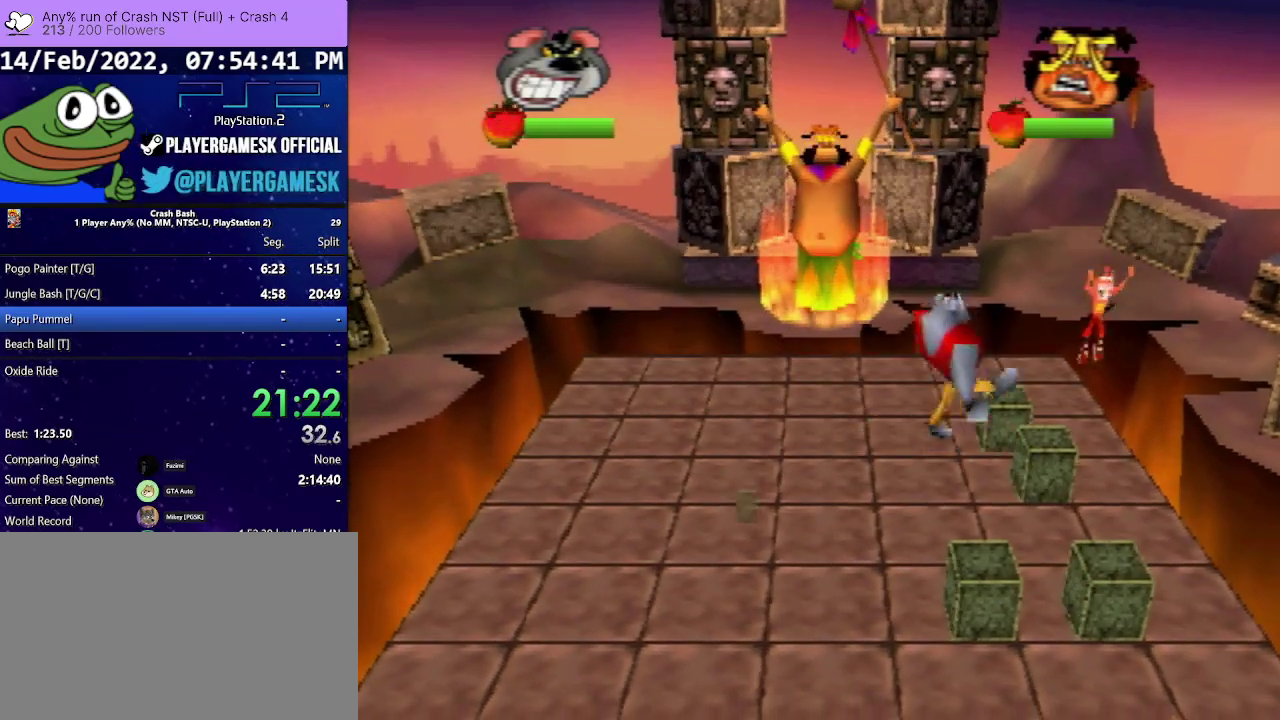
{"buttons": ["CIRCLE", "DPAD_DOWN", "DPAD_RIGHT"], "events": [[33, "SQUARE", "down"], [67, "DPAD_UP", "up"], [100, "DPAD_DOWN", "down"], [167, "SQUARE", "up"], [500, "CIRCLE", "down"]]}
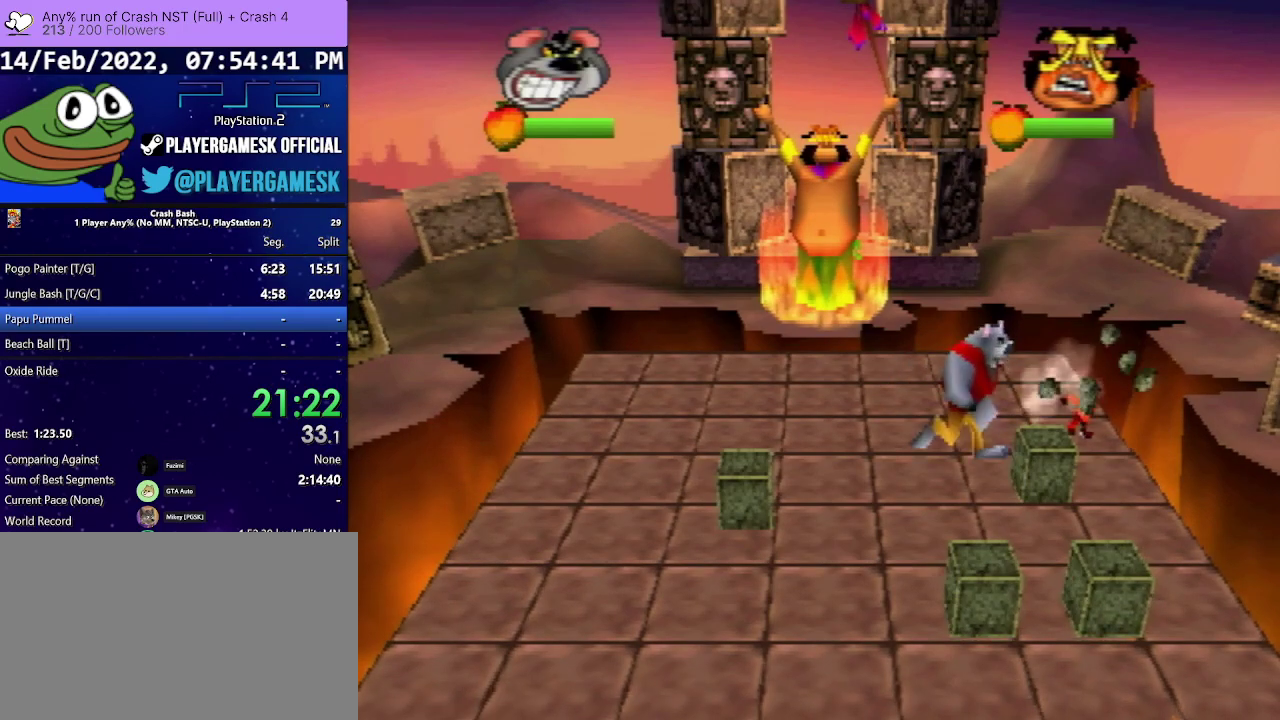
{"buttons": ["SQUARE", "DPAD_UP", "DPAD_RIGHT"], "events": [[33, "DPAD_DOWN", "up"], [167, "CIRCLE", "up"], [300, "DPAD_UP", "down"], [500, "SQUARE", "down"]]}
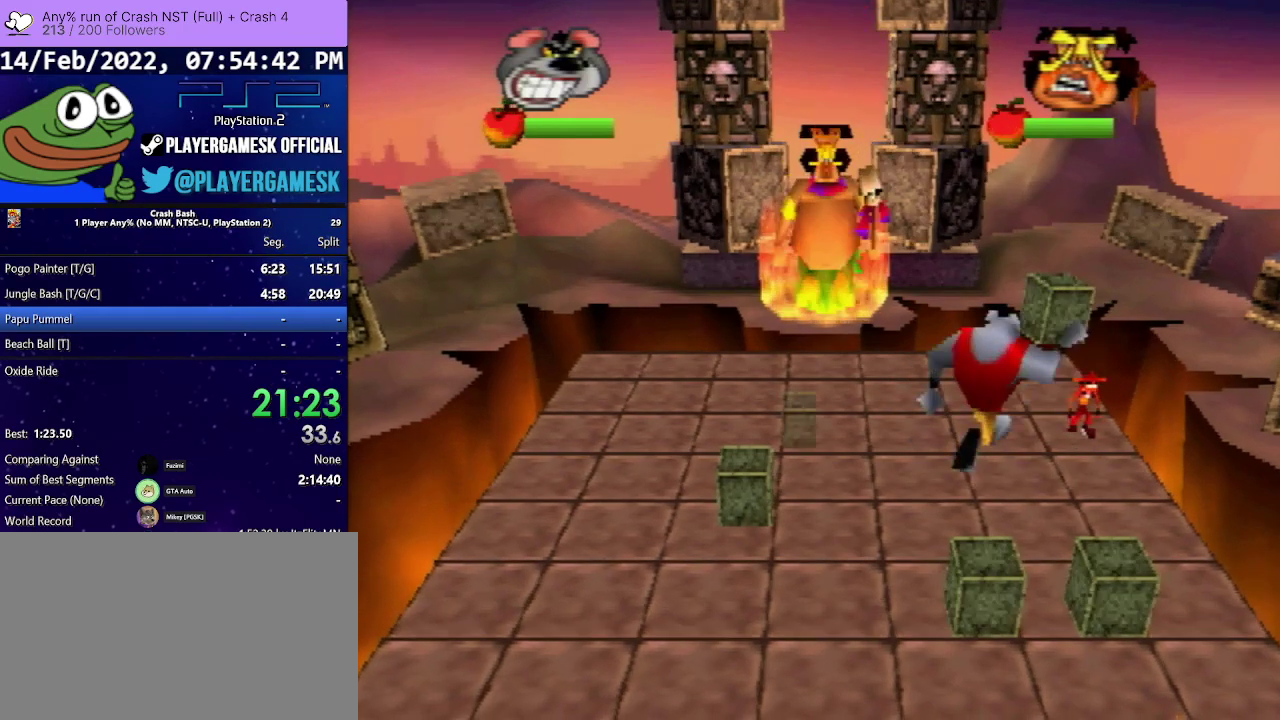
{"buttons": ["CIRCLE", "DPAD_RIGHT"], "events": [[133, "SQUARE", "up"], [467, "DPAD_UP", "up"], [500, "CIRCLE", "down"]]}
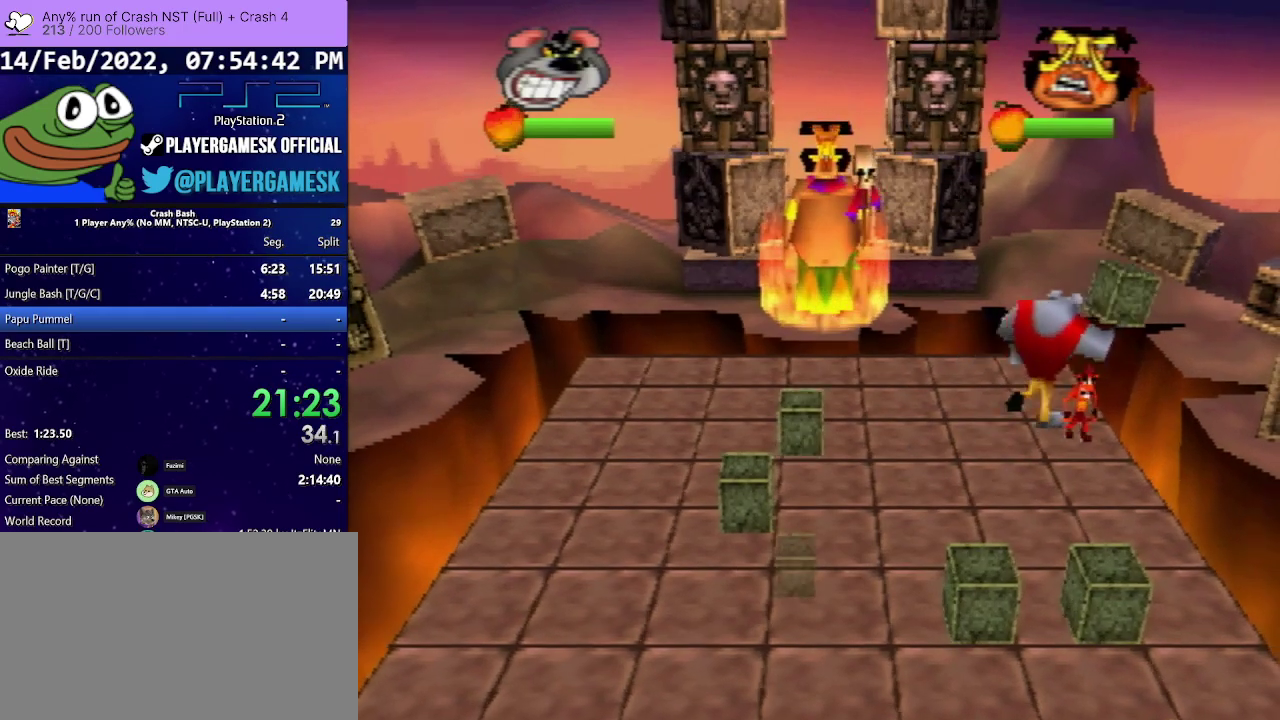
{"buttons": [], "events": [[100, "CIRCLE", "up"], [200, "CIRCLE", "down"], [267, "DPAD_UP", "down"], [333, "DPAD_UP", "up"], [467, "DPAD_RIGHT", "up"], [500, "CIRCLE", "up"]]}
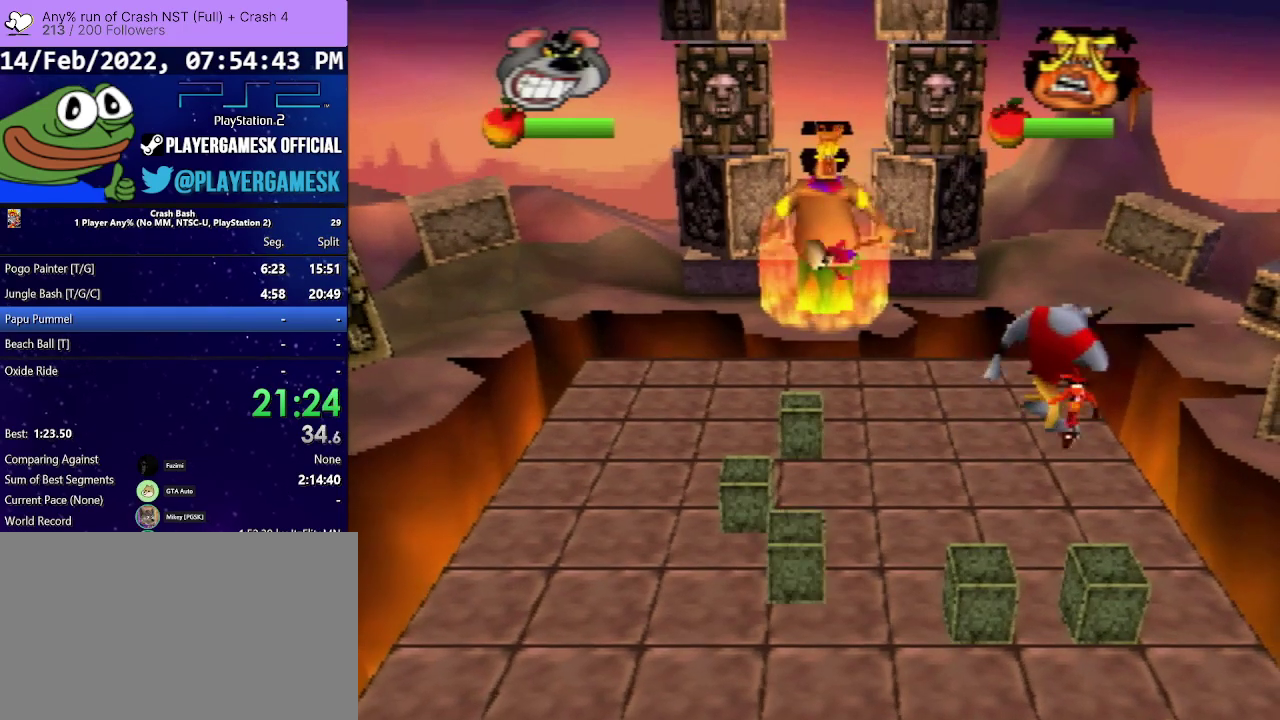
{"buttons": ["DPAD_DOWN", "DPAD_LEFT"], "events": [[133, "DPAD_DOWN", "down"], [267, "DPAD_LEFT", "down"]]}